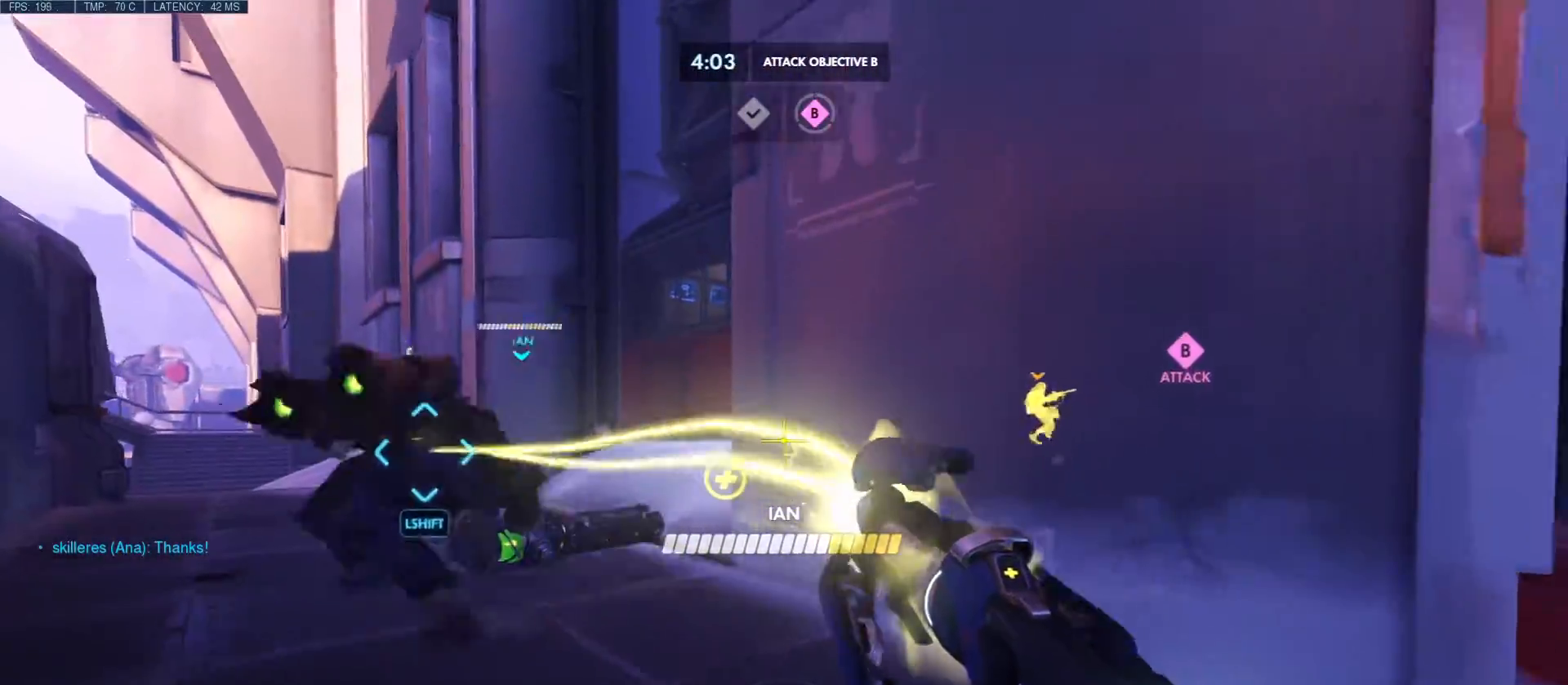
Gameplay with keyboard and mouse; each line is a JSON object with the keys and mouse buttons held at the frame after it. "events" lists presses ("down") and releases ("up") of "a", "c", "ctrl", "d", "e", "f", "q", "r", "s", "shift", "space", "tab", "w", "x", "z", "mouse_left", "mouse_wheel", "mouse_right", "mouse_mb4" and "mouse_mb5" between this image and that frame as [ms after this image, input, new state], when the widget could be followed in between. "mouse_left", "mouse_wheel", "mouse_right", "mouse_mb4", "mouse_mb5" = the "left", "wheel", "right", "mb4", "mb5" buttons of the "mouse" list. No other keys are recorded. "wheel" means that the mouse wheel is clicked or scrolled. Mouse movement is not recorded.
{"keys": ["a", "w"], "mouse": ["right"], "events": []}
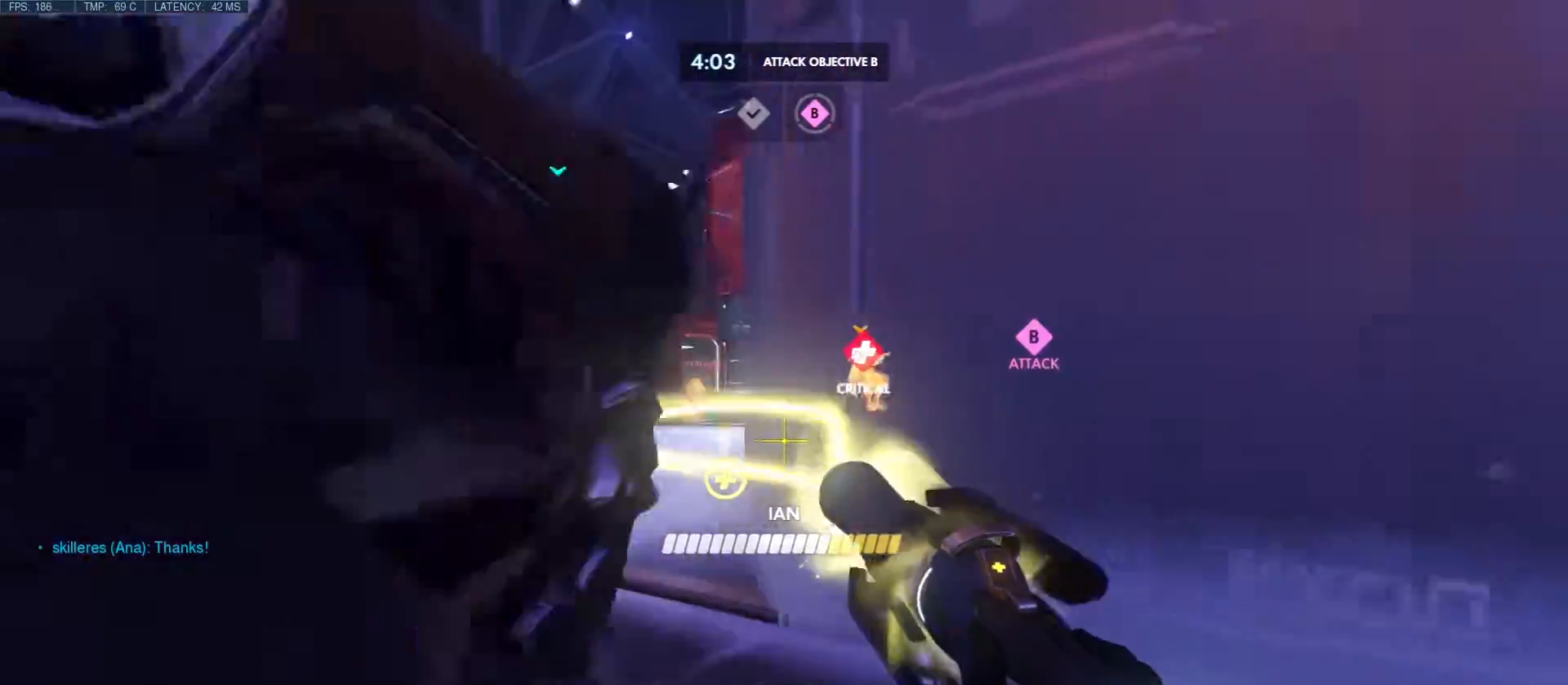
{"keys": ["a", "w"], "mouse": ["right"], "events": [[333, "mouse_right", "up"], [483, "mouse_right", "down"]]}
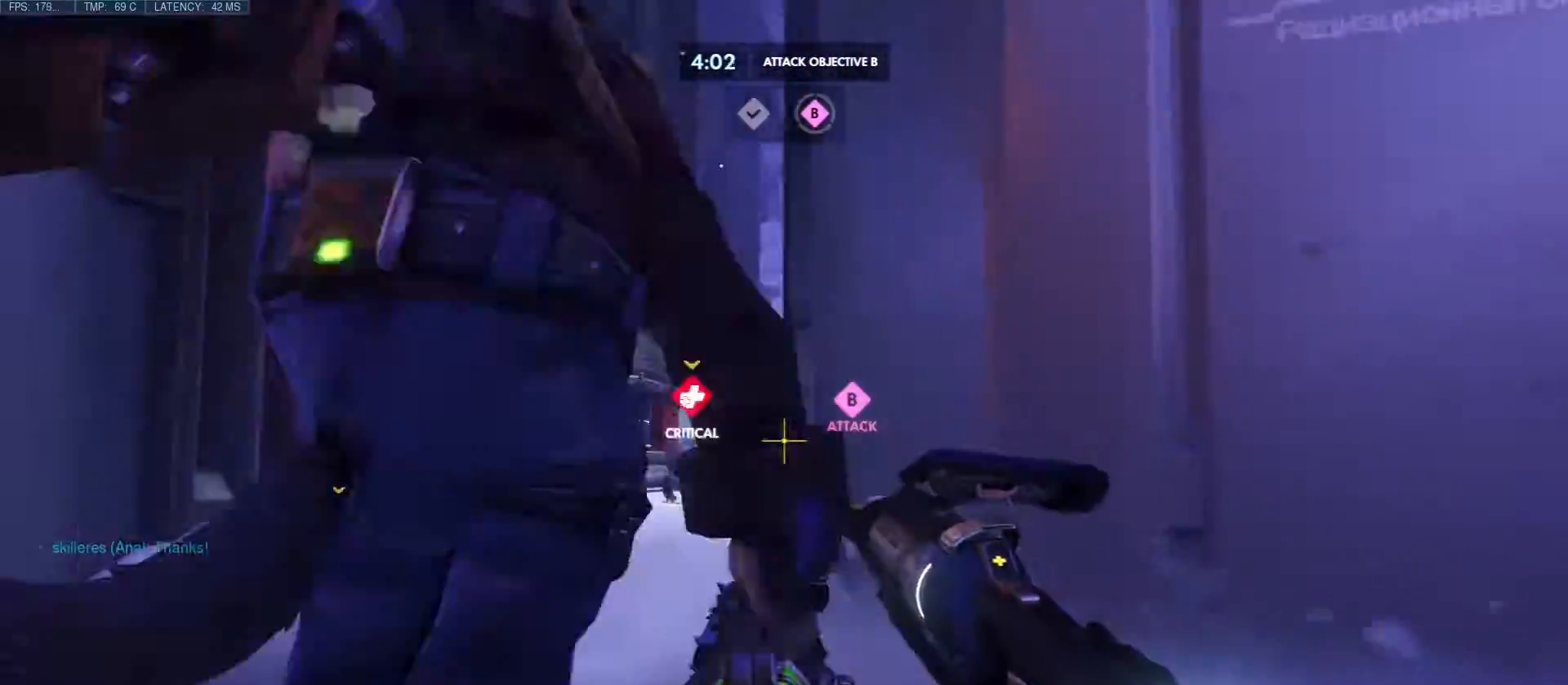
{"keys": ["d"], "mouse": ["right"], "events": [[133, "d", "down"], [183, "a", "up"], [200, "w", "up"], [350, "a", "down"], [383, "a", "up"]]}
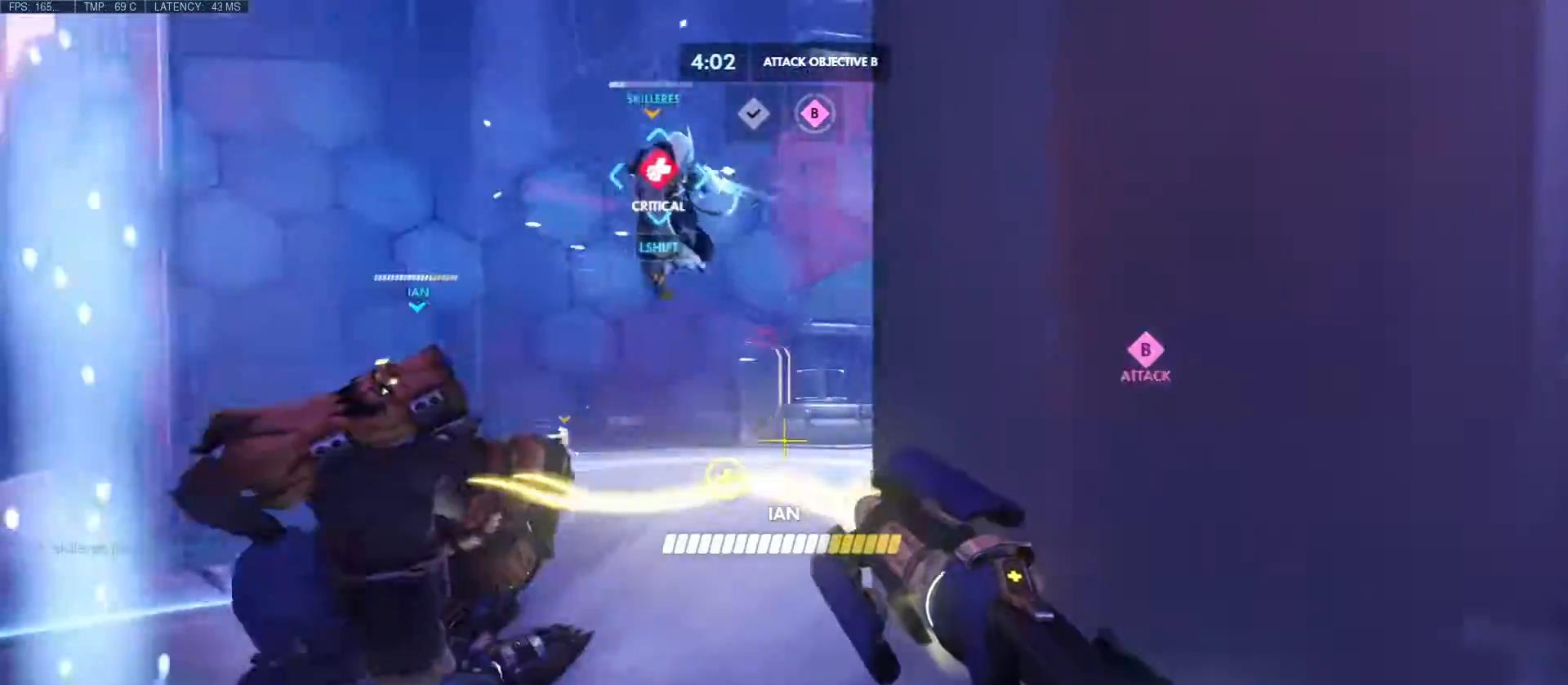
{"keys": ["a", "d", "s"], "mouse": ["right"], "events": [[50, "a", "down"], [83, "mouse_right", "up"], [200, "mouse_right", "down"], [250, "s", "down"]]}
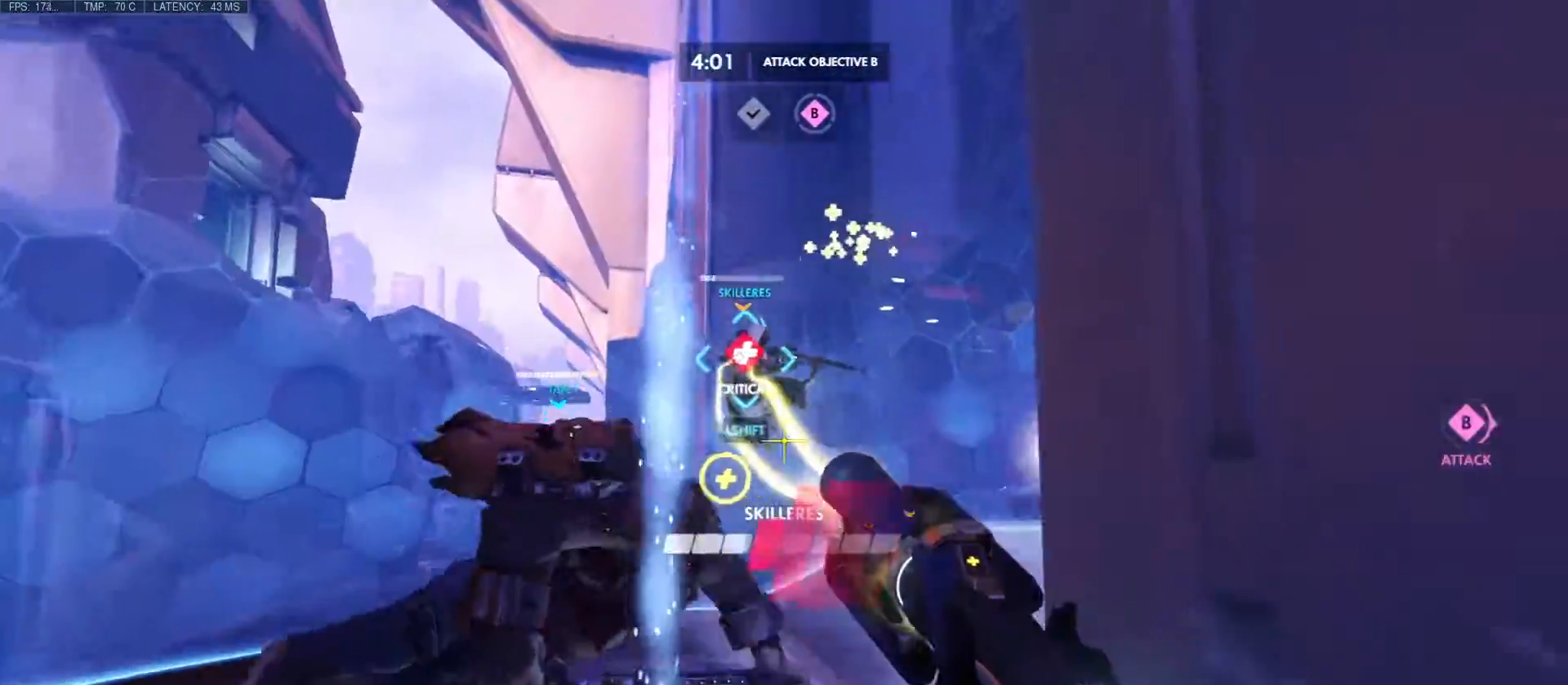
{"keys": ["a", "d", "s"], "mouse": ["right"], "events": [[267, "d", "up"], [467, "d", "down"]]}
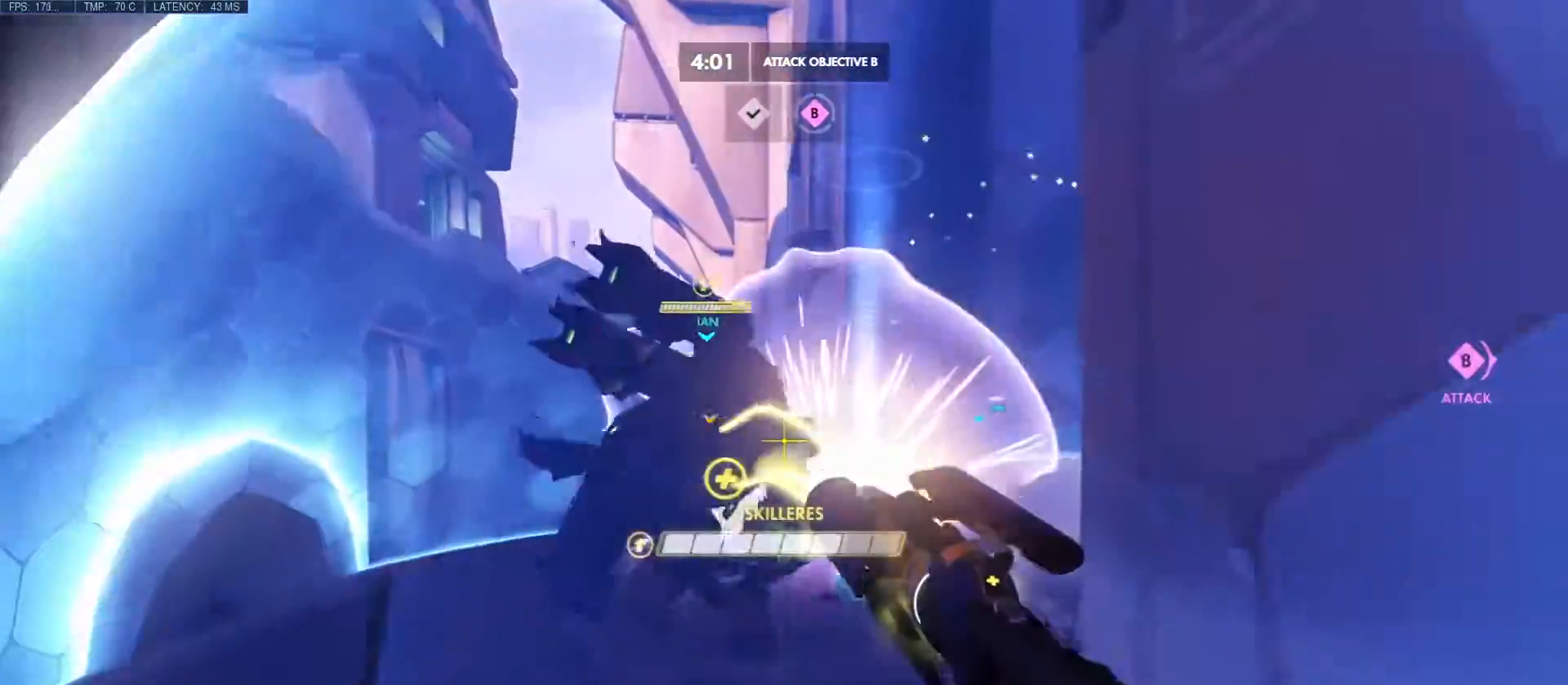
{"keys": ["a", "d", "s"], "mouse": ["right"], "events": [[17, "d", "up"], [250, "d", "down"]]}
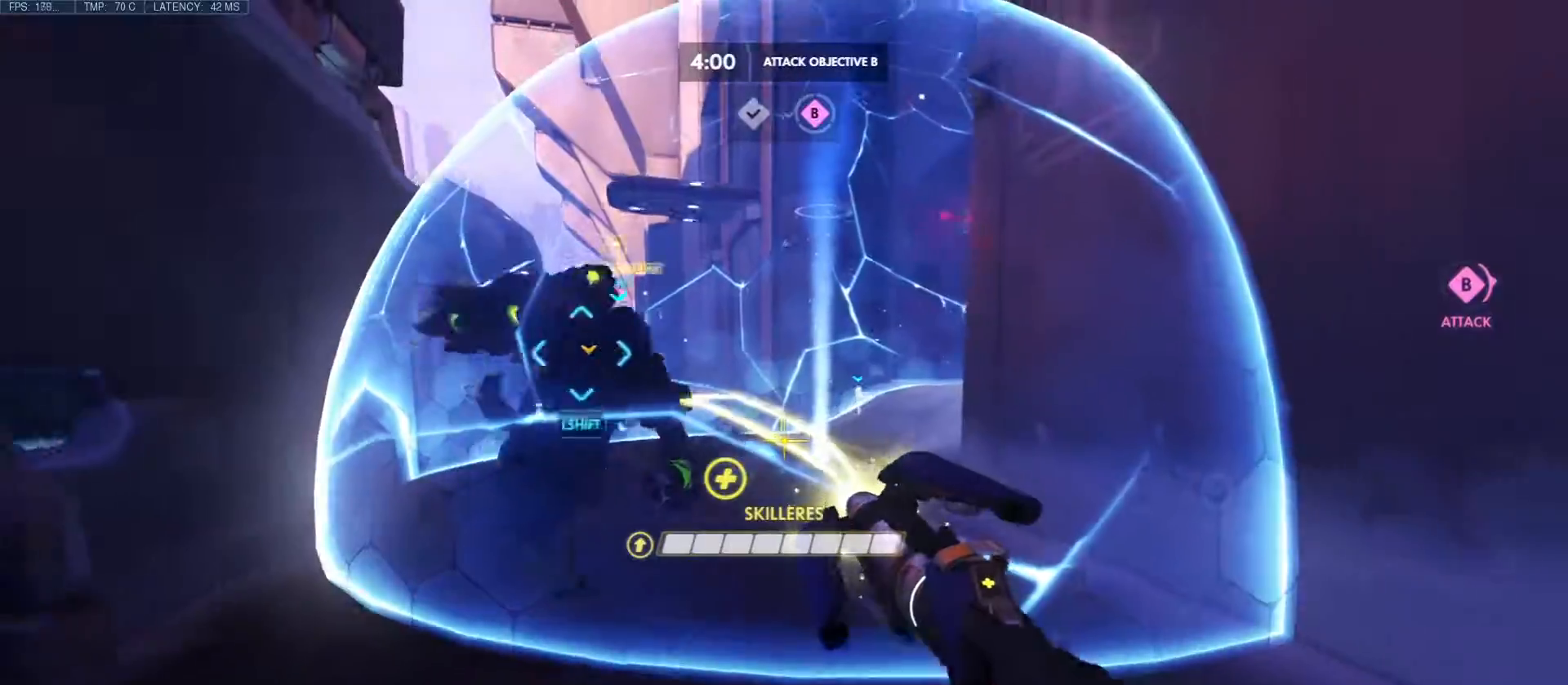
{"keys": ["a", "d"], "mouse": ["right"], "events": [[300, "d", "up"], [450, "d", "down"], [500, "s", "up"]]}
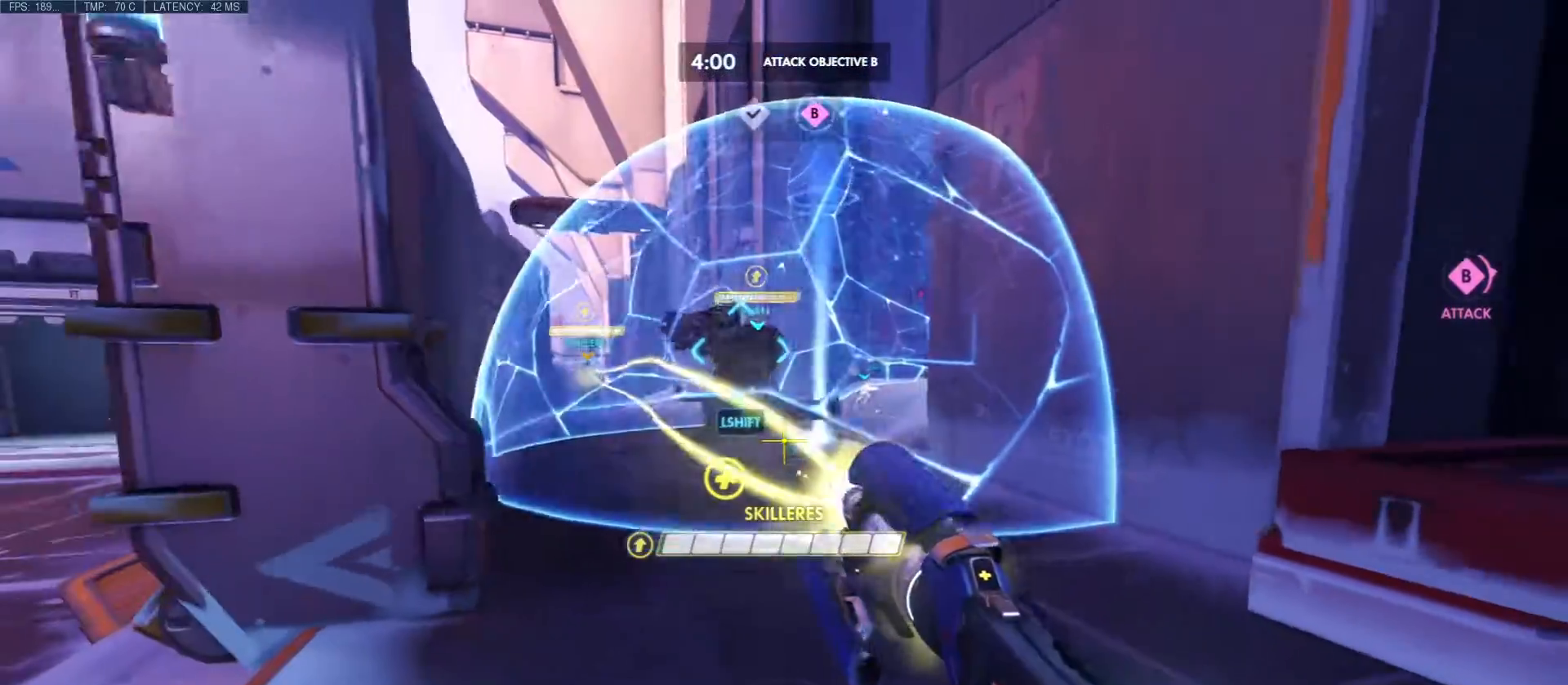
{"keys": ["a", "w"], "mouse": ["left", "right"], "events": [[17, "a", "up"], [50, "mouse_left", "down"], [283, "a", "down"], [367, "d", "up"], [483, "w", "down"]]}
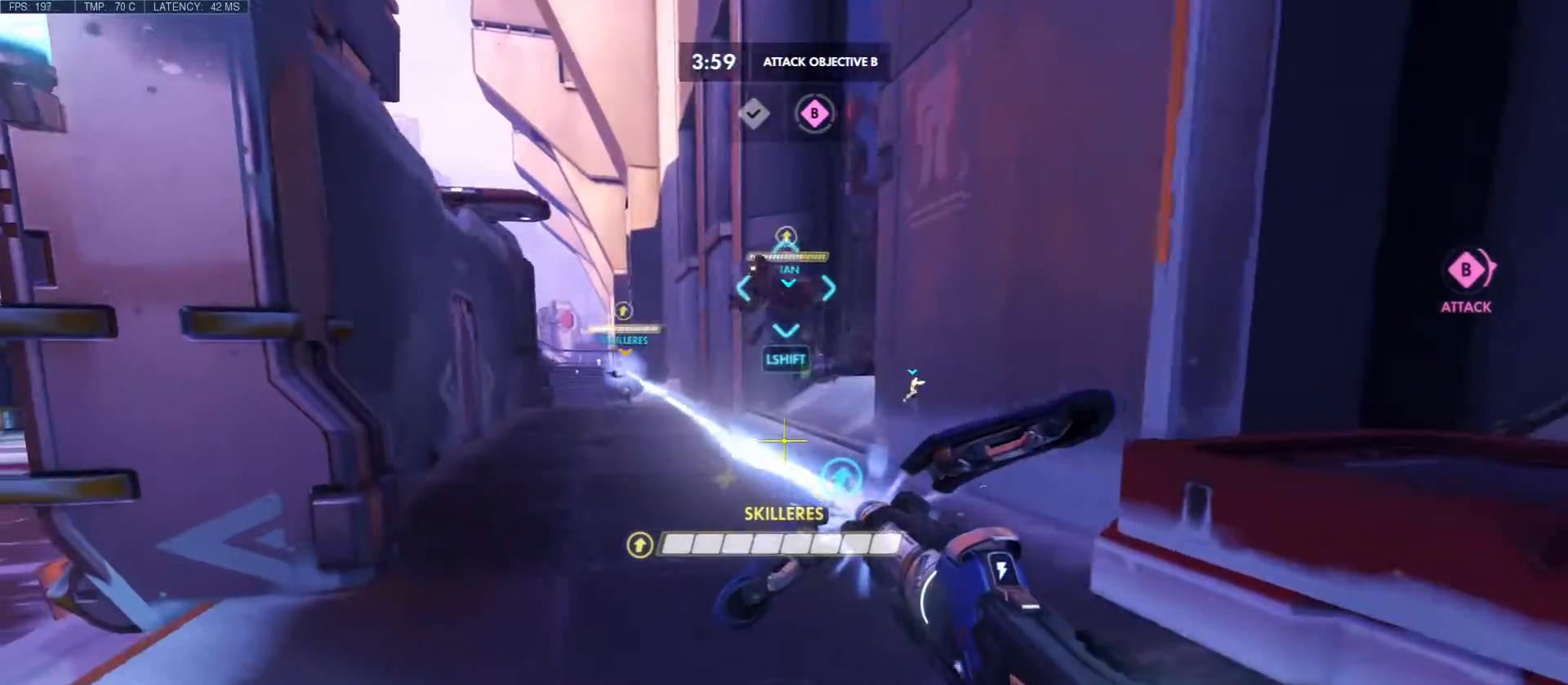
{"keys": ["a", "d"], "mouse": ["left", "right"], "events": [[183, "d", "down"], [400, "w", "up"]]}
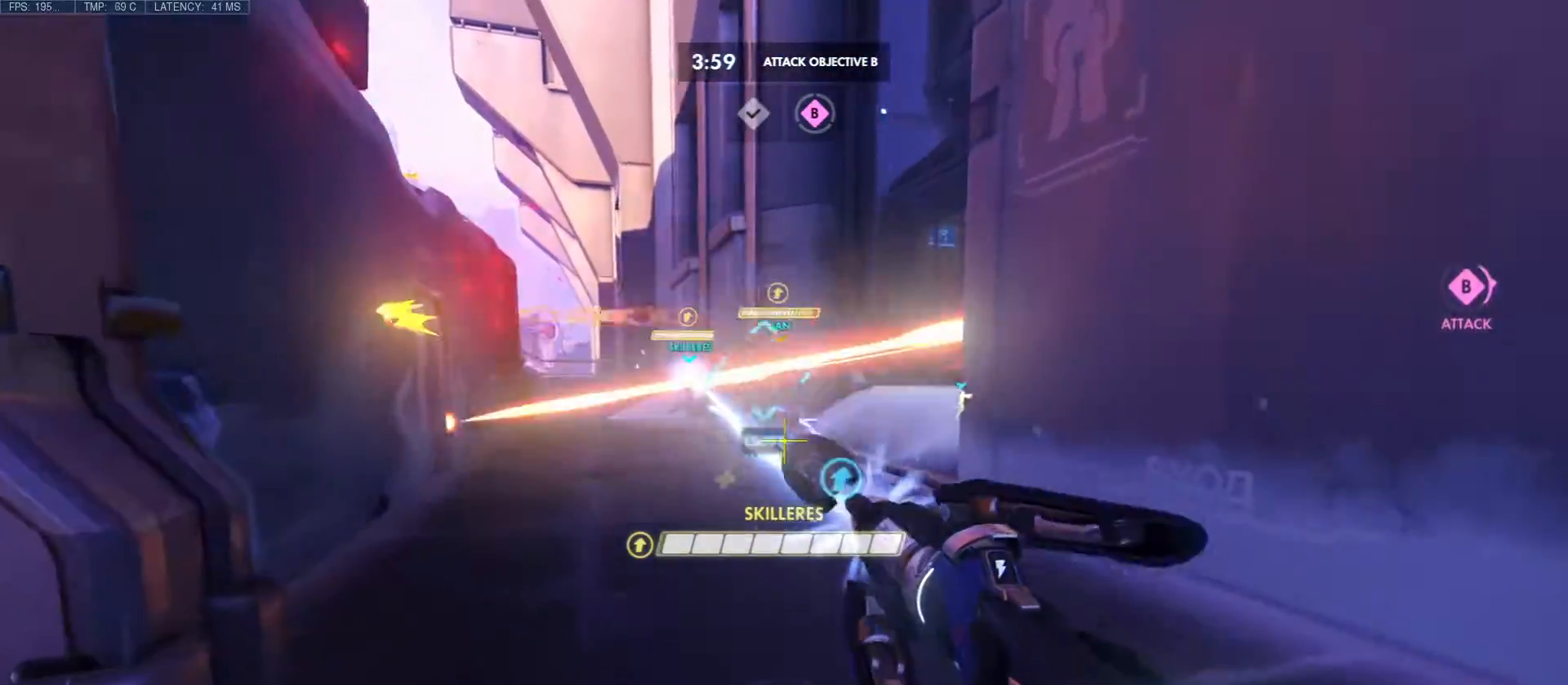
{"keys": ["d"], "mouse": ["left", "right"], "events": [[17, "mouse_left", "up"], [33, "mouse_right", "up"], [117, "mouse_right", "down"], [133, "d", "up"], [217, "d", "down"], [217, "s", "down"], [233, "mouse_left", "down"], [400, "s", "up"], [417, "a", "up"]]}
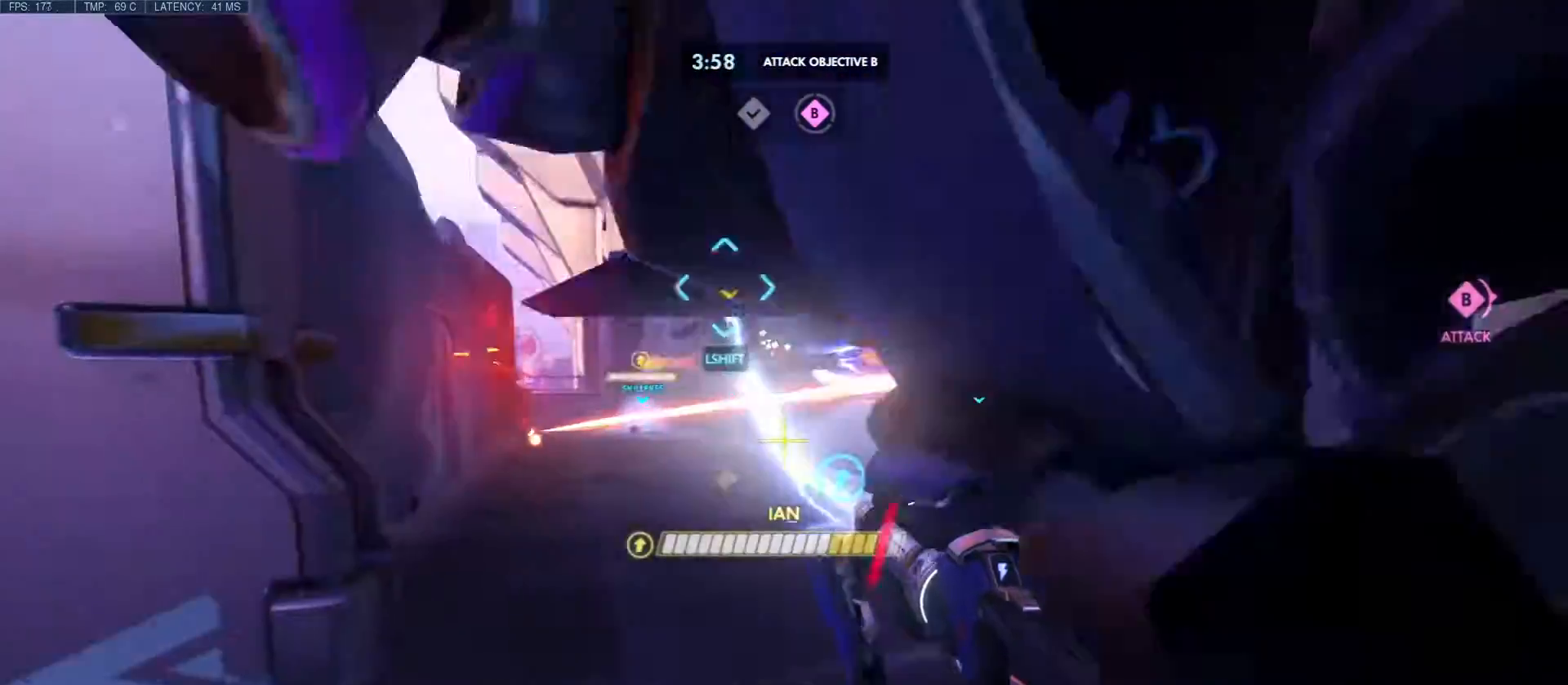
{"keys": ["a", "d", "s"], "mouse": ["left", "right"], "events": [[67, "a", "down"], [83, "w", "down"], [217, "w", "up"], [350, "s", "down"], [383, "d", "up"], [450, "d", "down"]]}
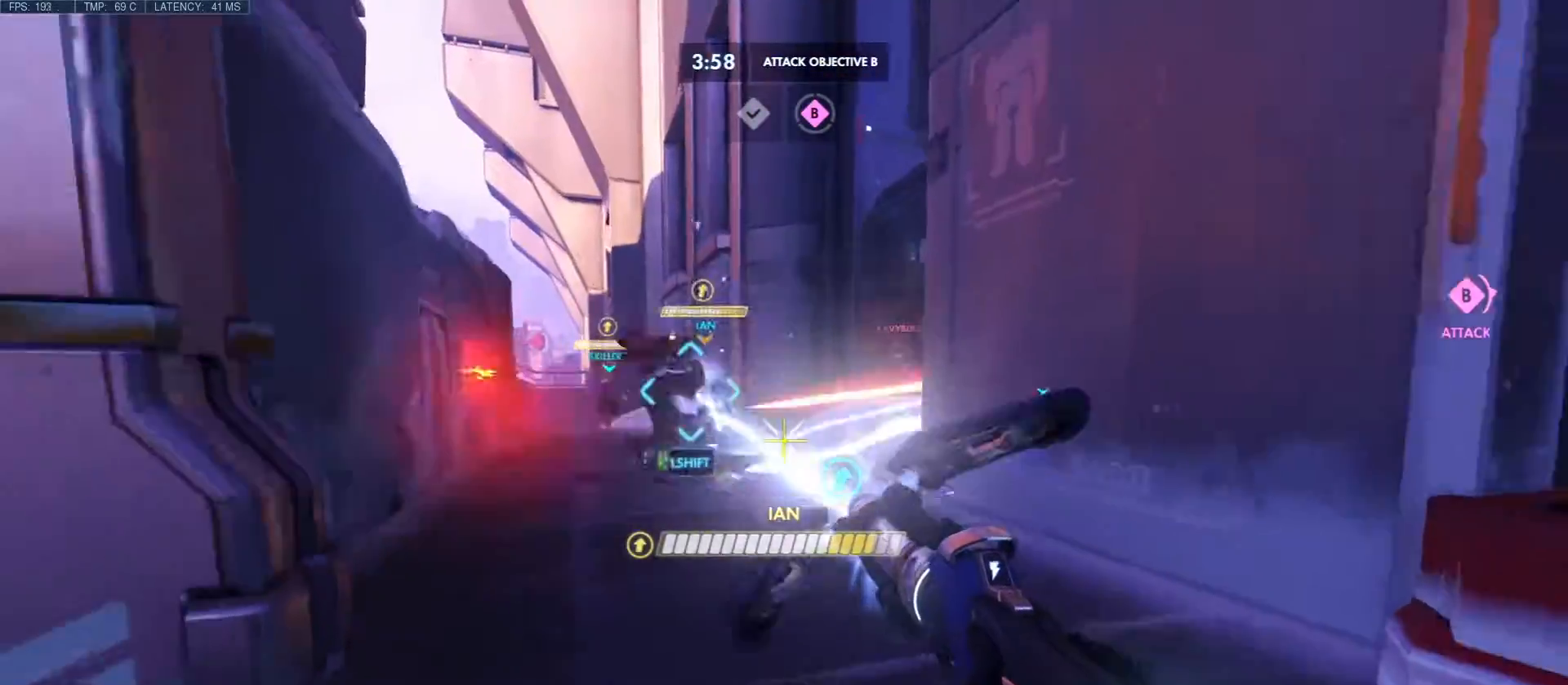
{"keys": ["d"], "mouse": ["left", "right"], "events": [[433, "a", "up"], [433, "s", "up"]]}
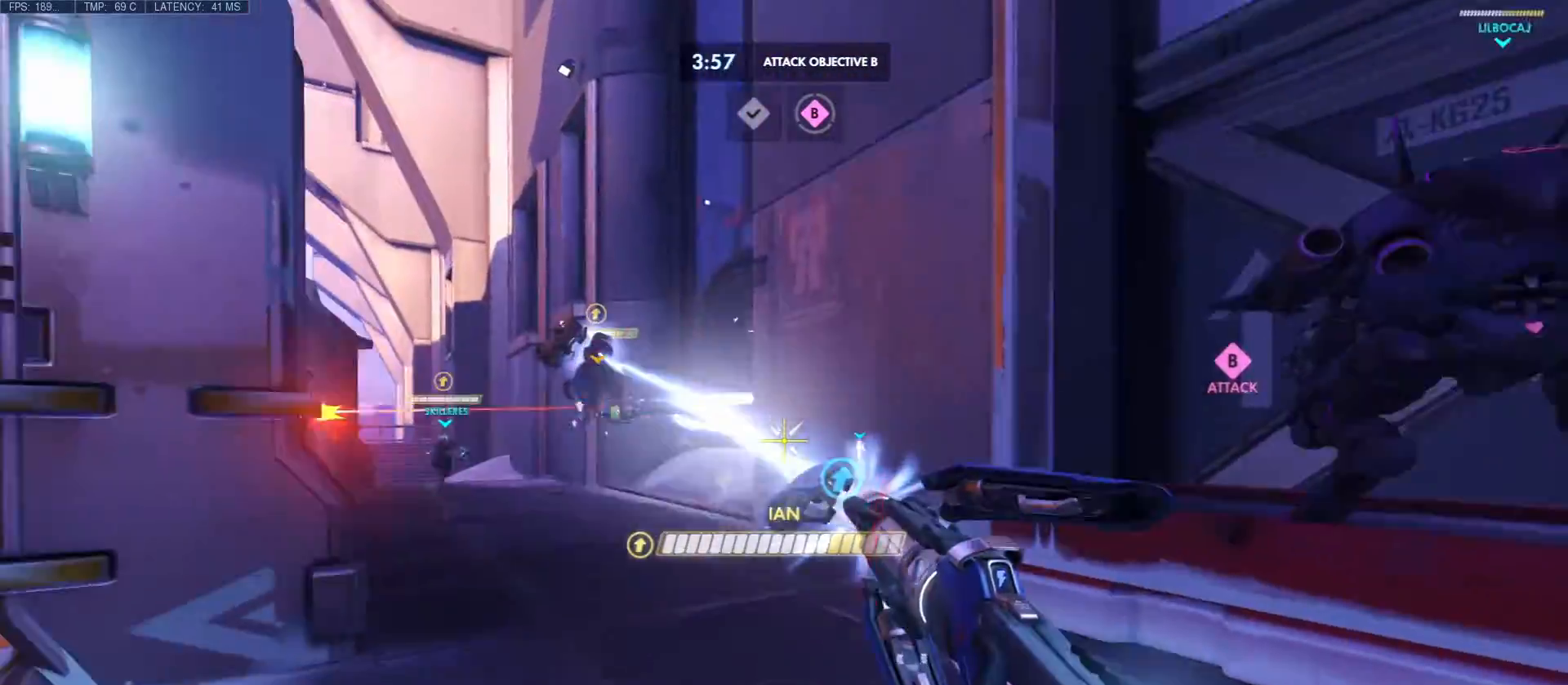
{"keys": ["a"], "mouse": ["left", "right"], "events": [[33, "w", "down"], [350, "a", "down"], [350, "w", "up"], [417, "d", "up"]]}
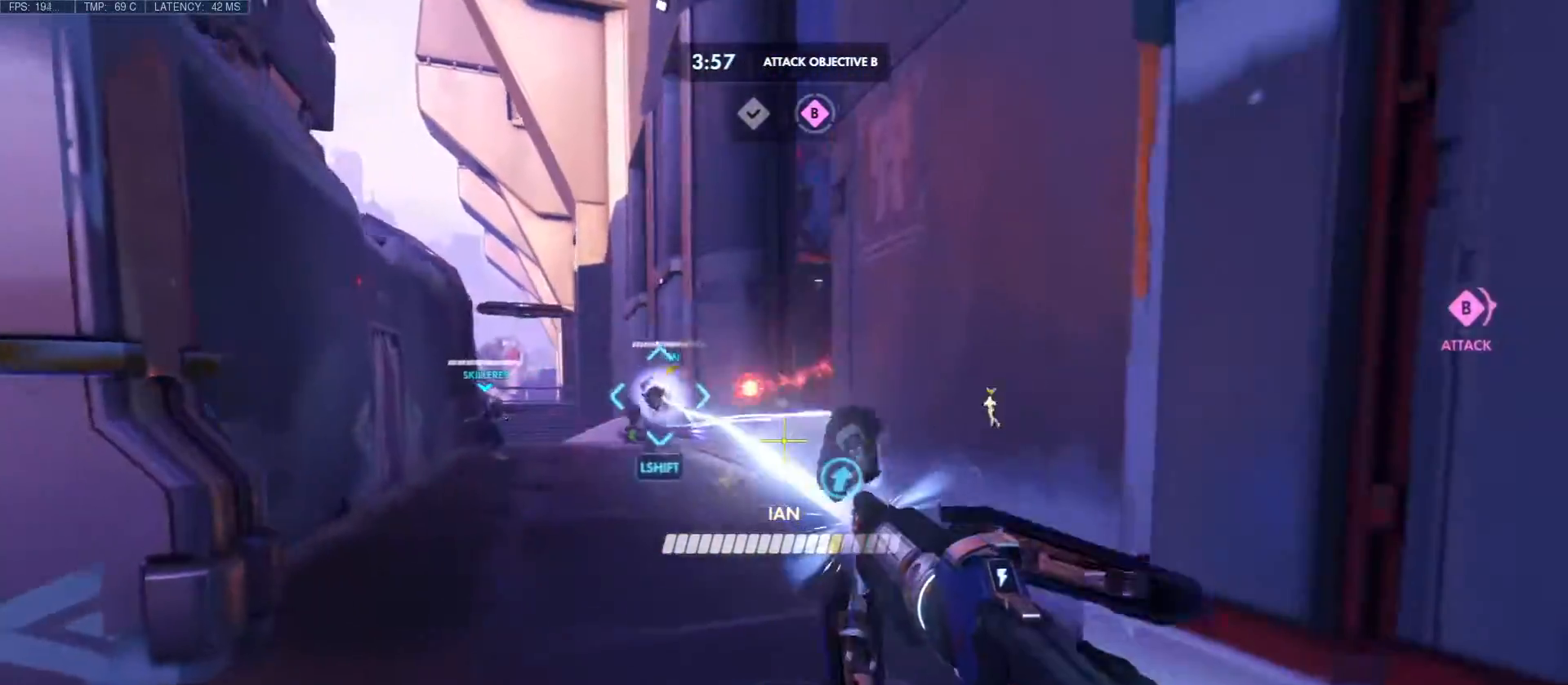
{"keys": ["d", "w"], "mouse": ["left", "right"], "events": [[133, "s", "down"], [217, "d", "down"], [317, "a", "up"], [317, "s", "up"], [417, "a", "down"], [417, "w", "down"], [467, "a", "up"]]}
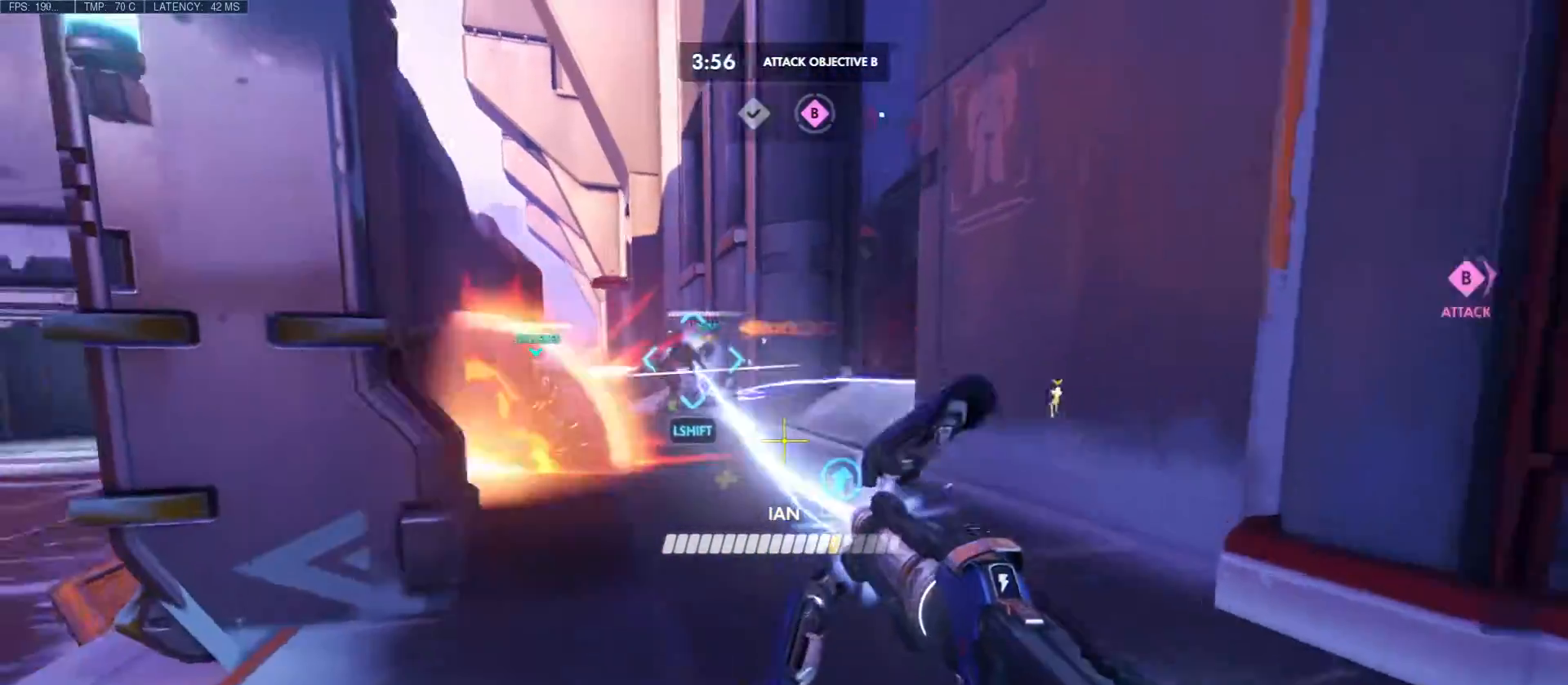
{"keys": ["d"], "mouse": ["right"], "events": [[17, "a", "down"], [17, "mouse_left", "up"], [67, "d", "up"], [250, "d", "down"], [317, "a", "up"], [317, "w", "up"]]}
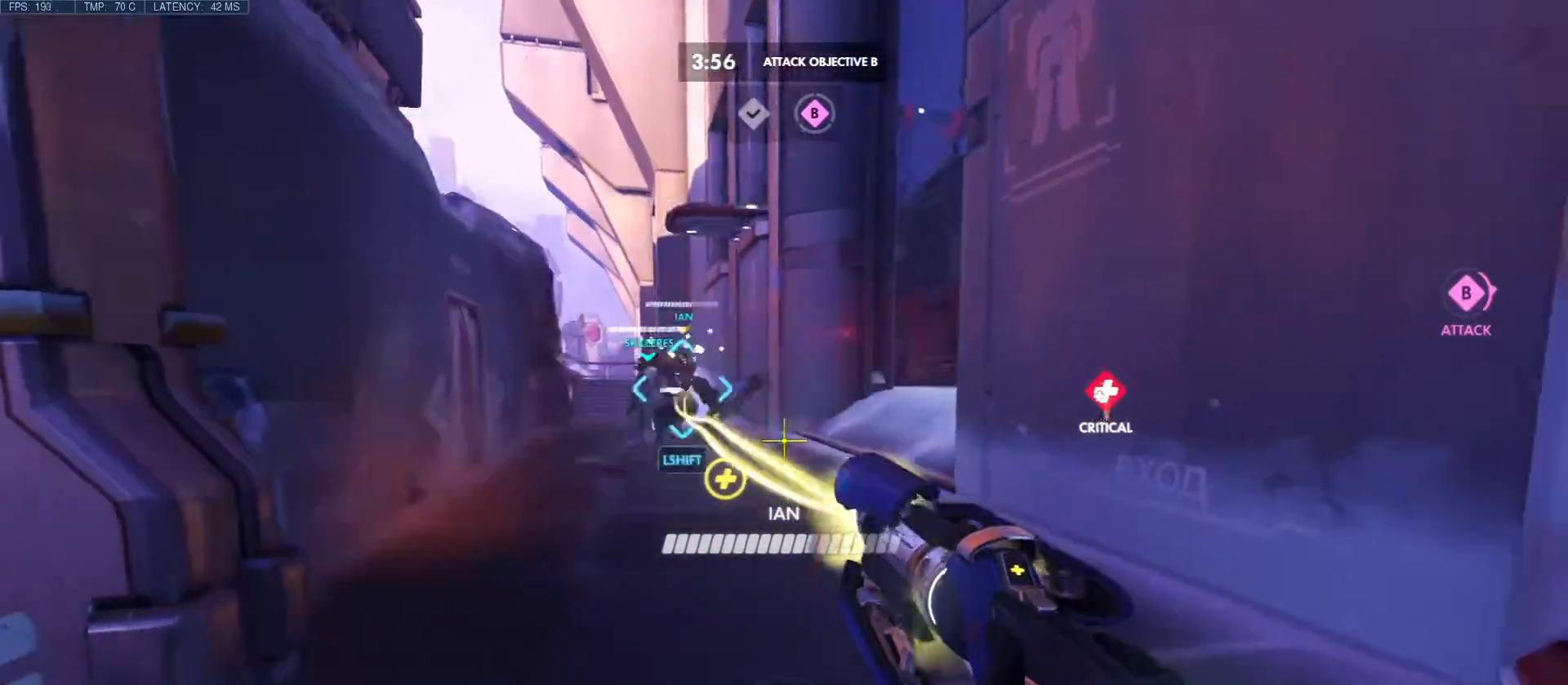
{"keys": ["a", "s"], "mouse": ["right"], "events": [[183, "a", "down"], [267, "d", "up"], [317, "s", "down"]]}
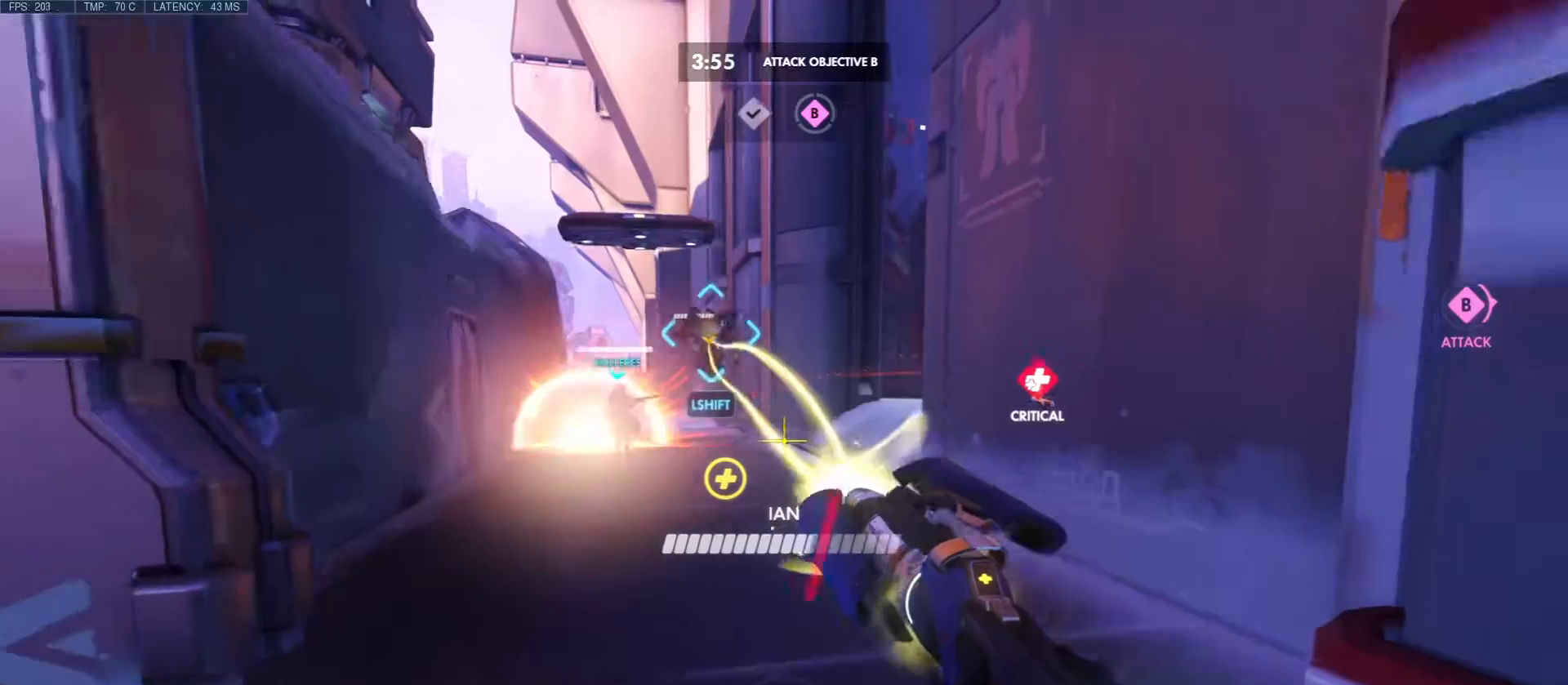
{"keys": ["a", "w"], "mouse": ["right"], "events": [[17, "d", "down"], [117, "s", "up"], [200, "w", "down"], [250, "d", "up"]]}
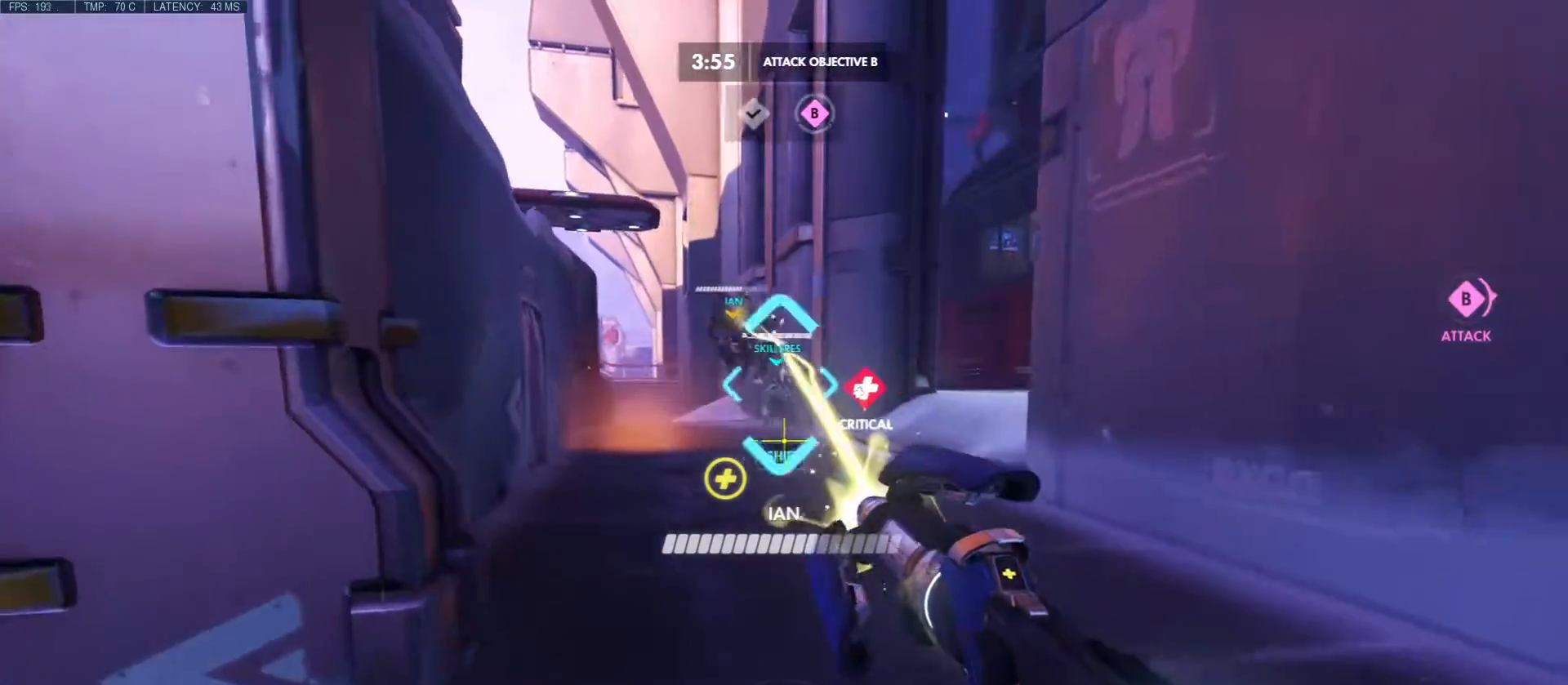
{"keys": ["a", "w"], "mouse": ["right"], "events": [[83, "a", "up"], [100, "d", "down"], [300, "a", "down"], [333, "d", "up"], [383, "w", "up"], [417, "w", "down"]]}
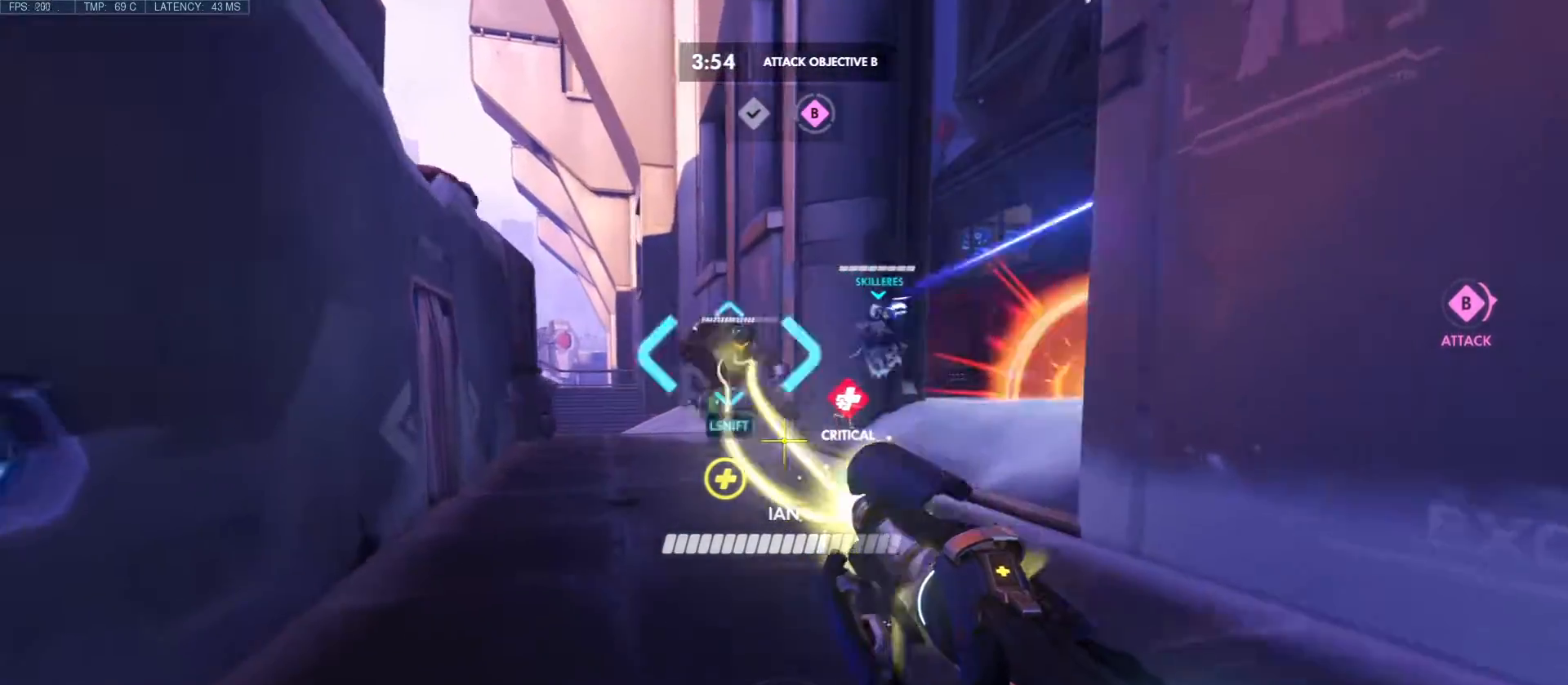
{"keys": ["a", "d"], "mouse": ["right"], "events": [[33, "a", "up"], [33, "d", "down"], [100, "w", "up"], [167, "a", "down"], [250, "s", "down"], [483, "s", "up"]]}
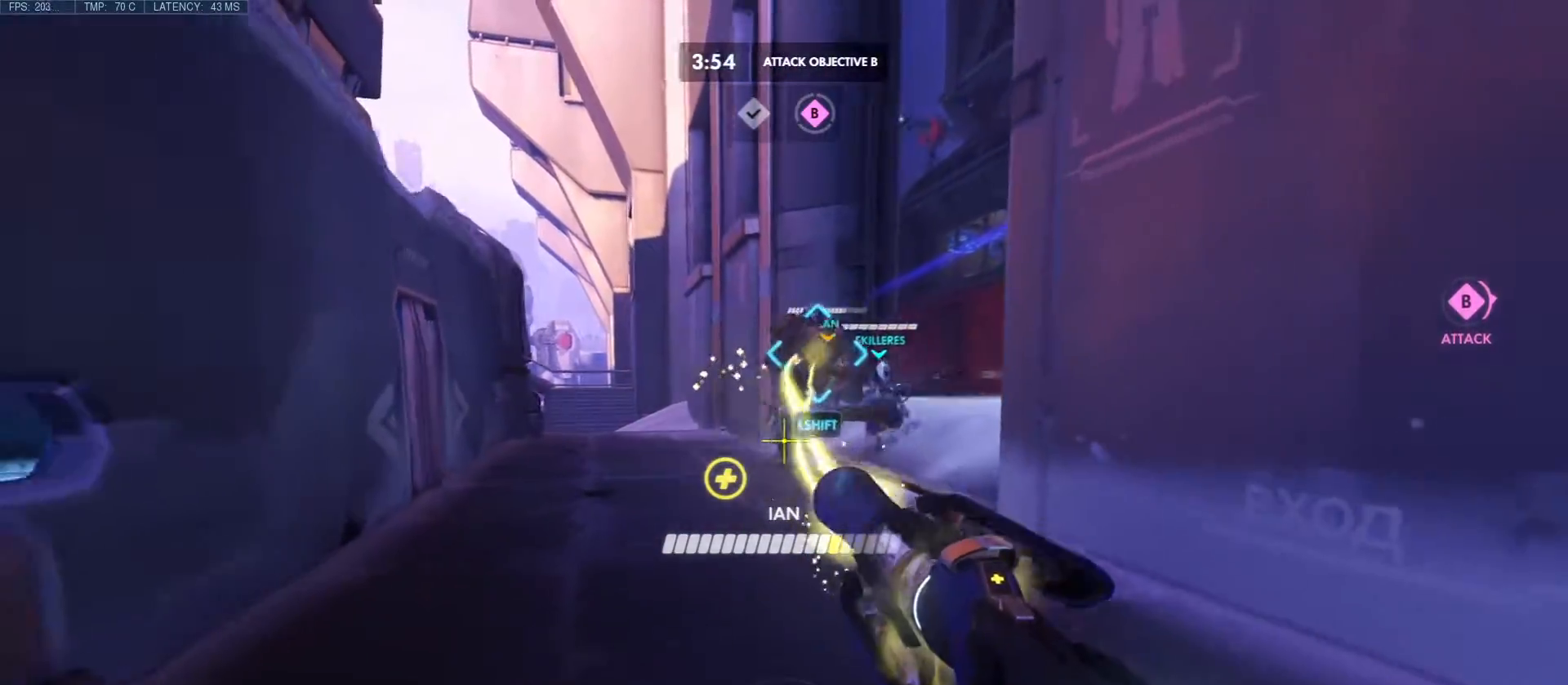
{"keys": ["a", "w"], "mouse": ["right"], "events": [[17, "a", "up"], [83, "a", "down"], [83, "w", "down"], [267, "d", "up"]]}
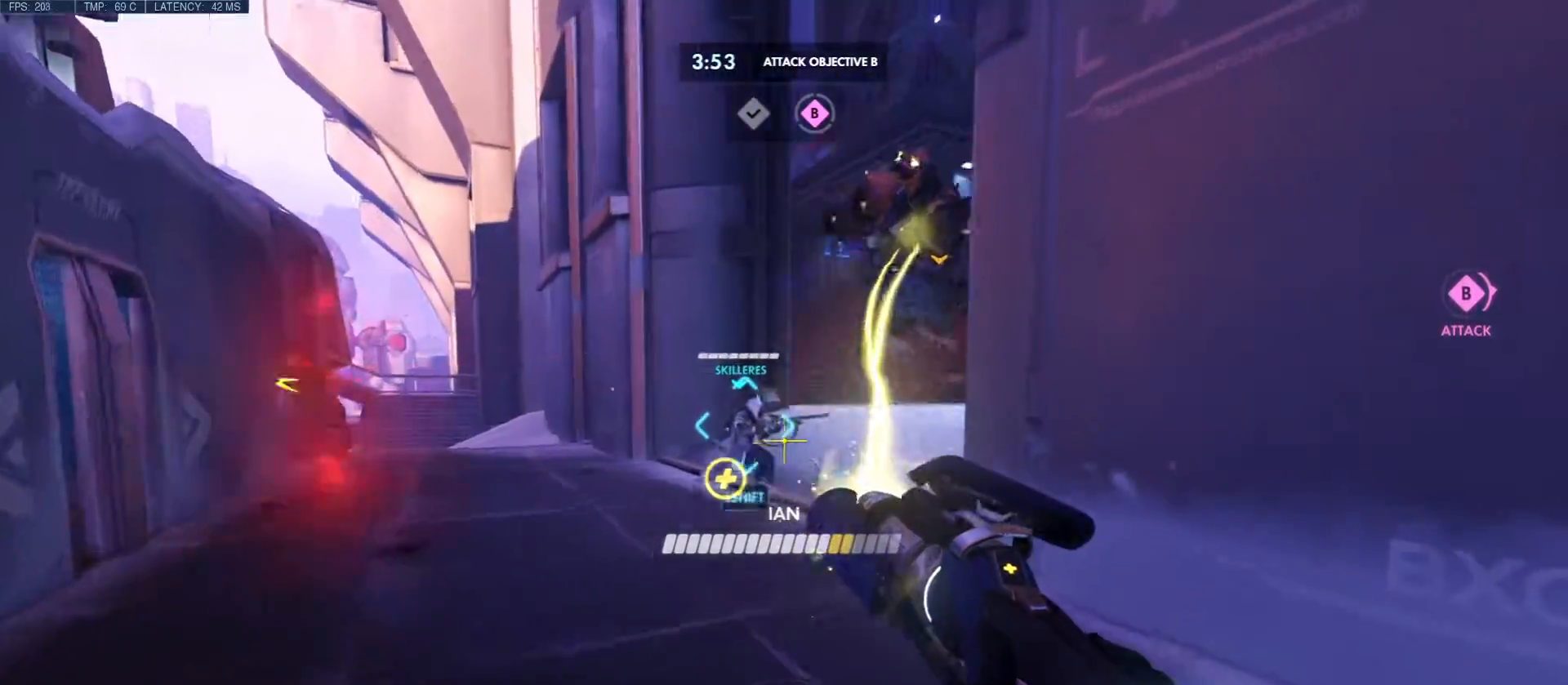
{"keys": ["a", "w"], "mouse": ["right"], "events": []}
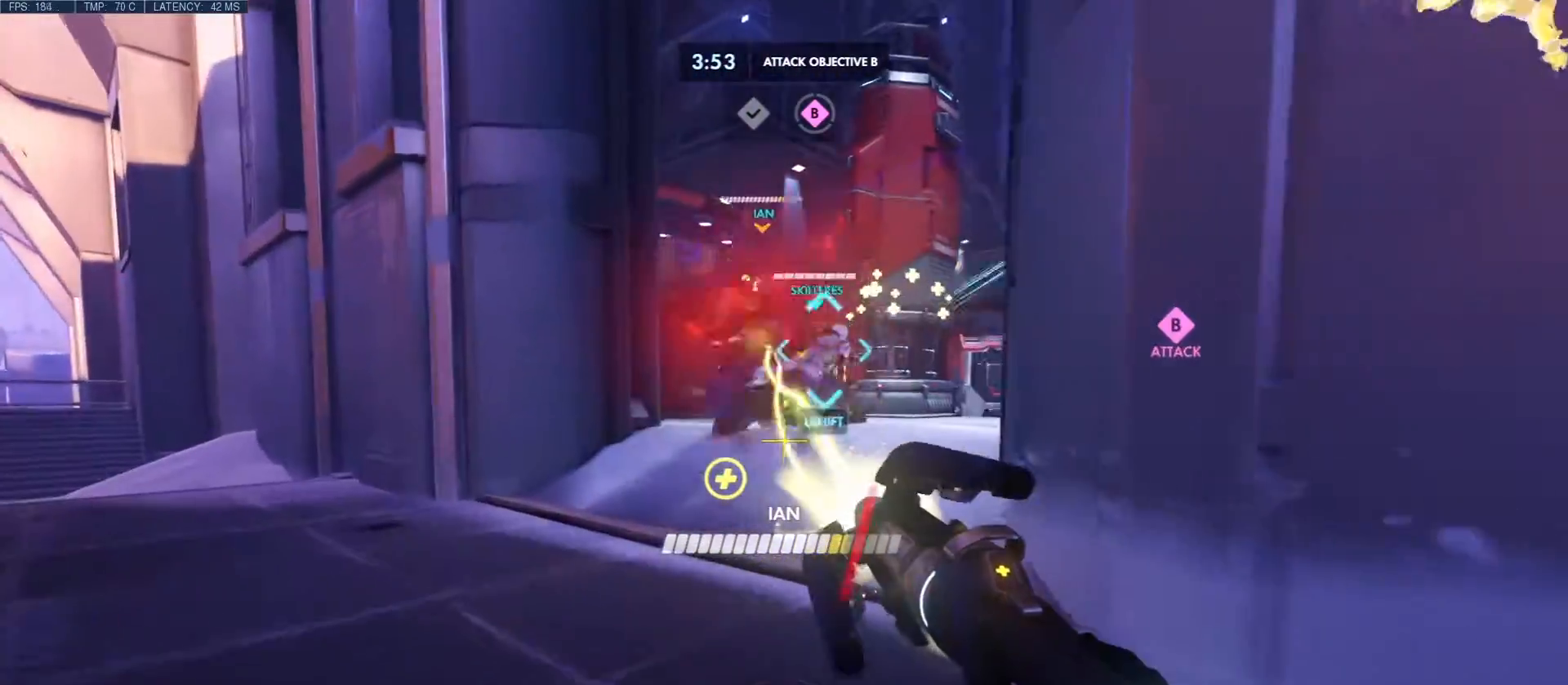
{"keys": ["a", "w"], "mouse": ["right"], "events": [[33, "d", "down"], [83, "a", "up"], [117, "w", "up"], [217, "a", "down"], [317, "d", "up"], [367, "w", "down"]]}
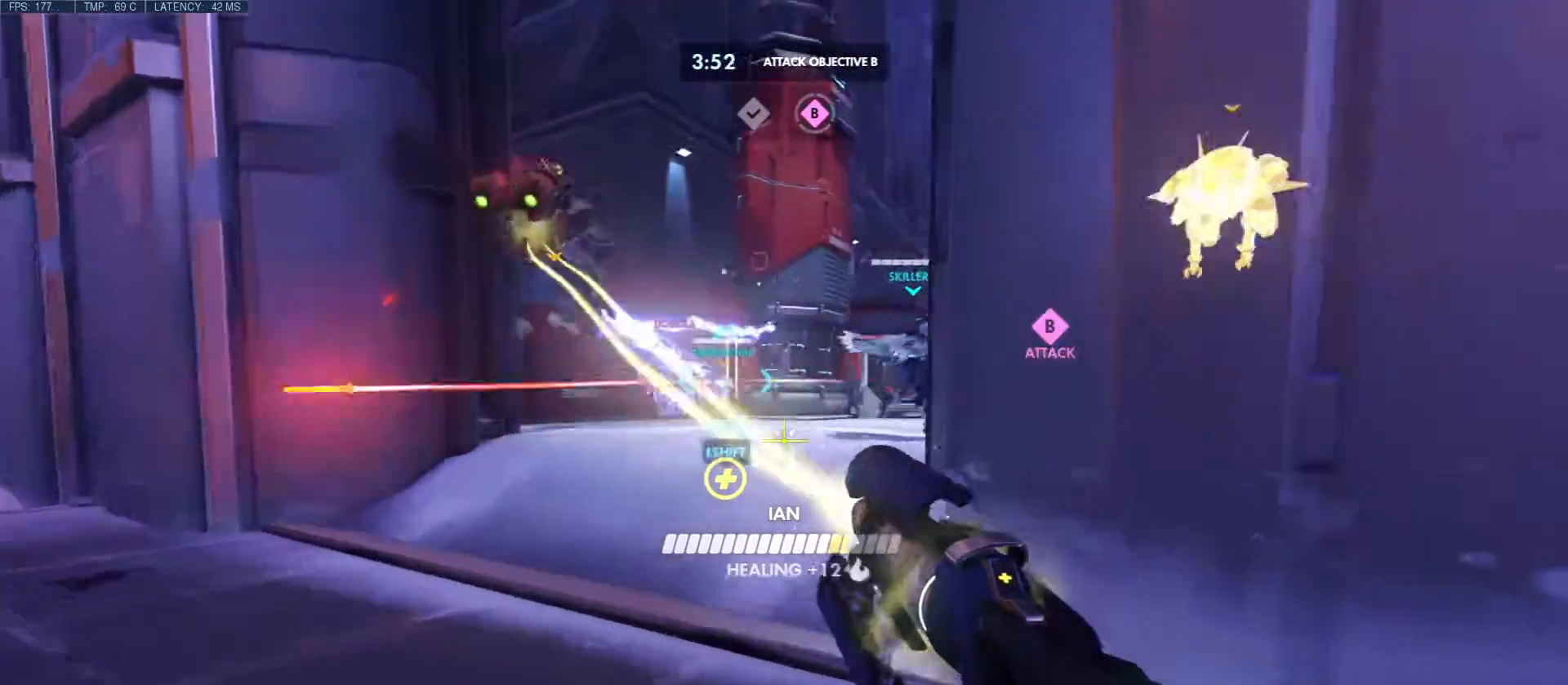
{"keys": ["a"], "mouse": ["right"], "events": [[183, "d", "down"], [283, "w", "up"], [417, "d", "up"]]}
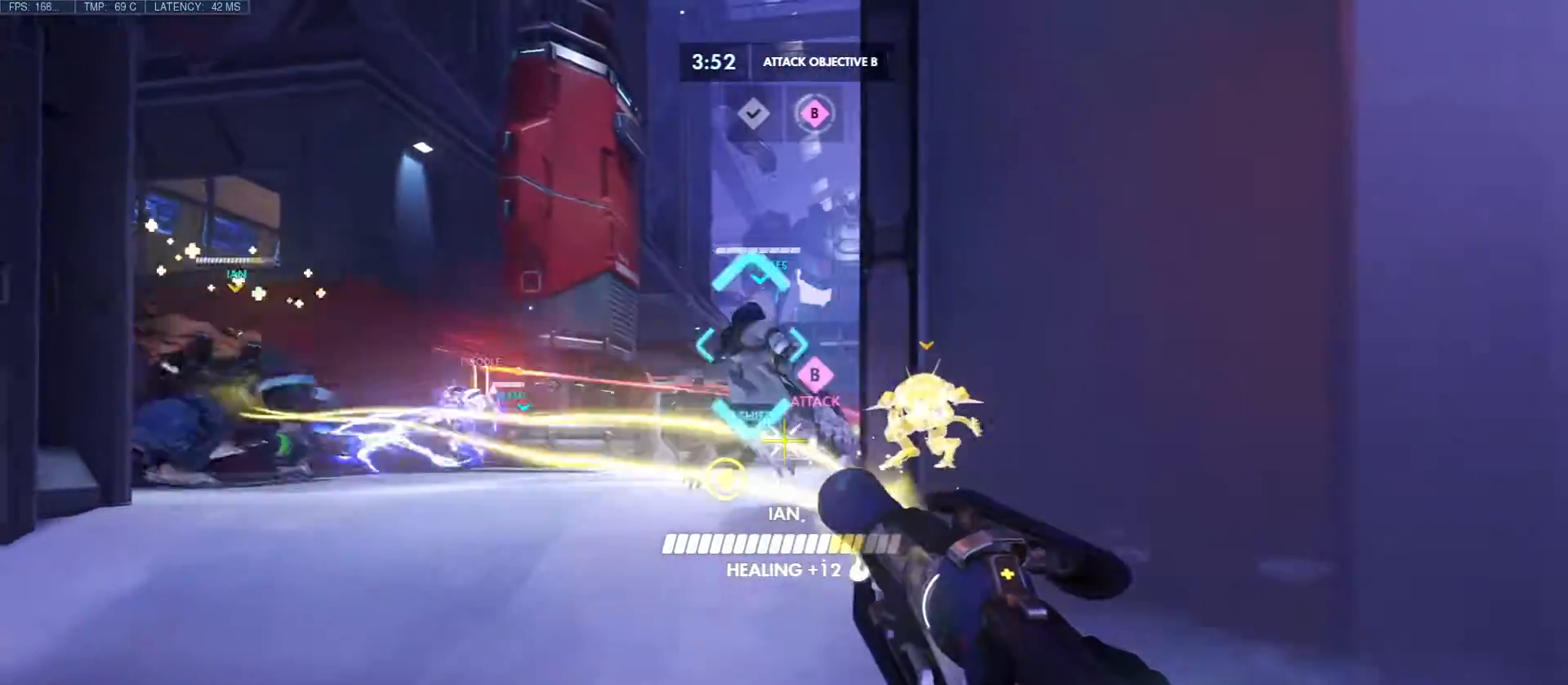
{"keys": ["d"], "mouse": ["right"], "events": [[100, "d", "down"], [250, "a", "up"]]}
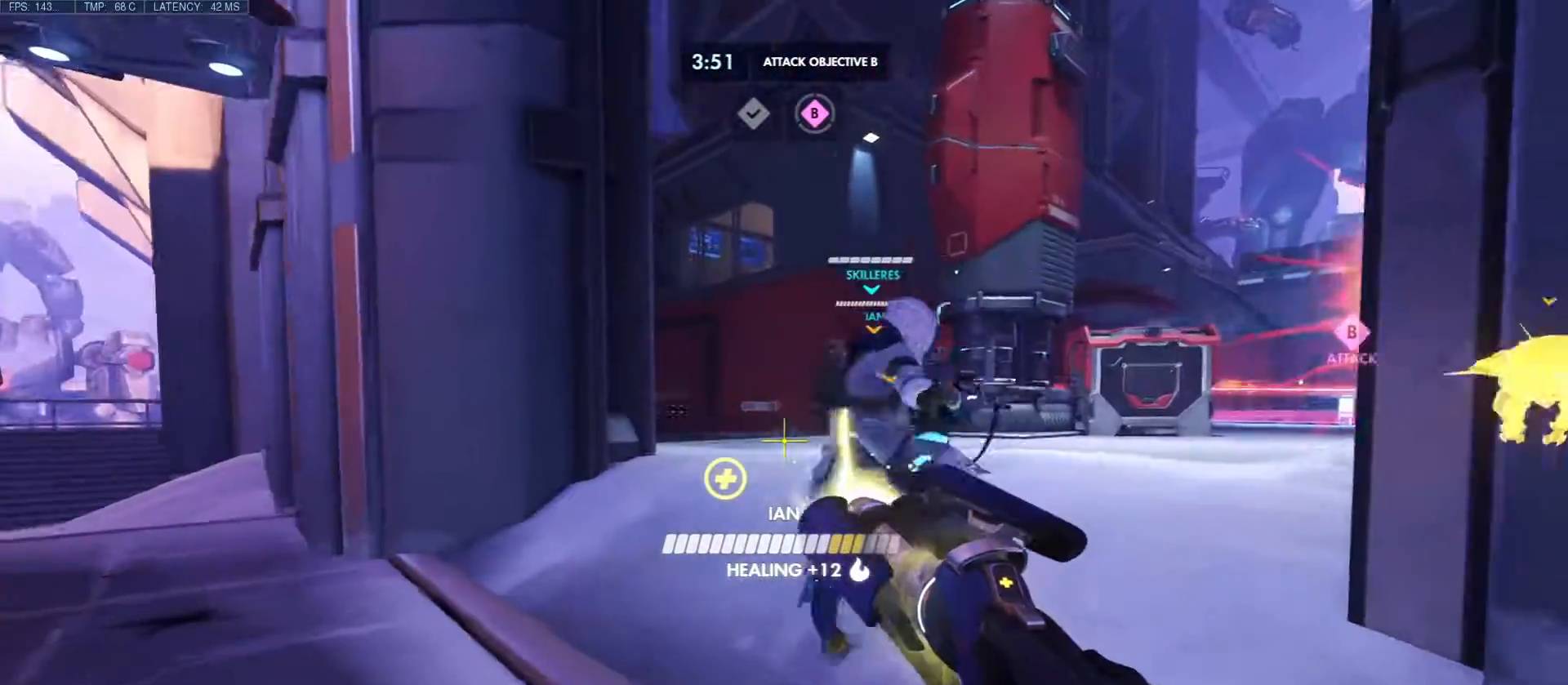
{"keys": ["a", "w"], "mouse": ["right"], "events": [[17, "a", "down"], [17, "s", "down"], [317, "d", "up"], [350, "s", "up"], [433, "w", "down"]]}
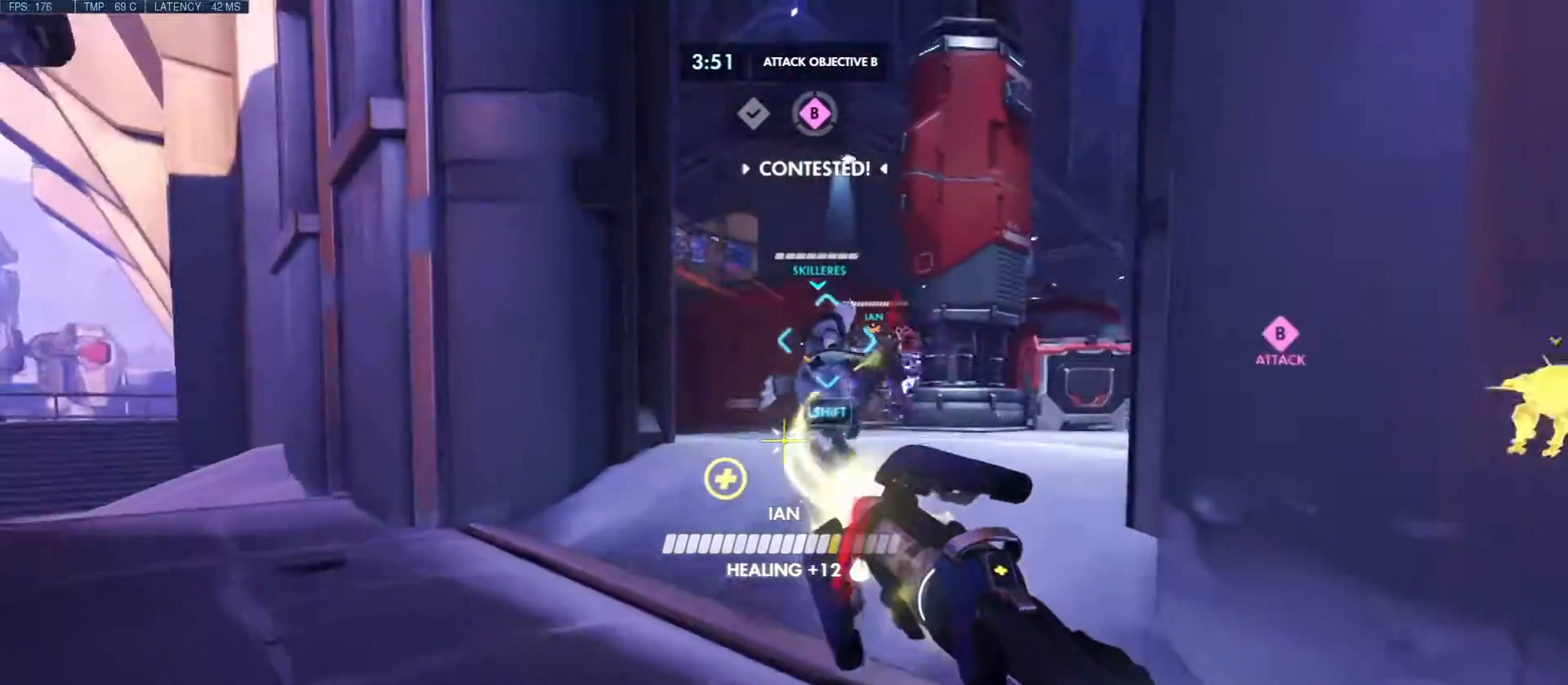
{"keys": ["d"], "mouse": ["right"], "events": [[83, "a", "up"], [267, "d", "down"], [383, "w", "up"]]}
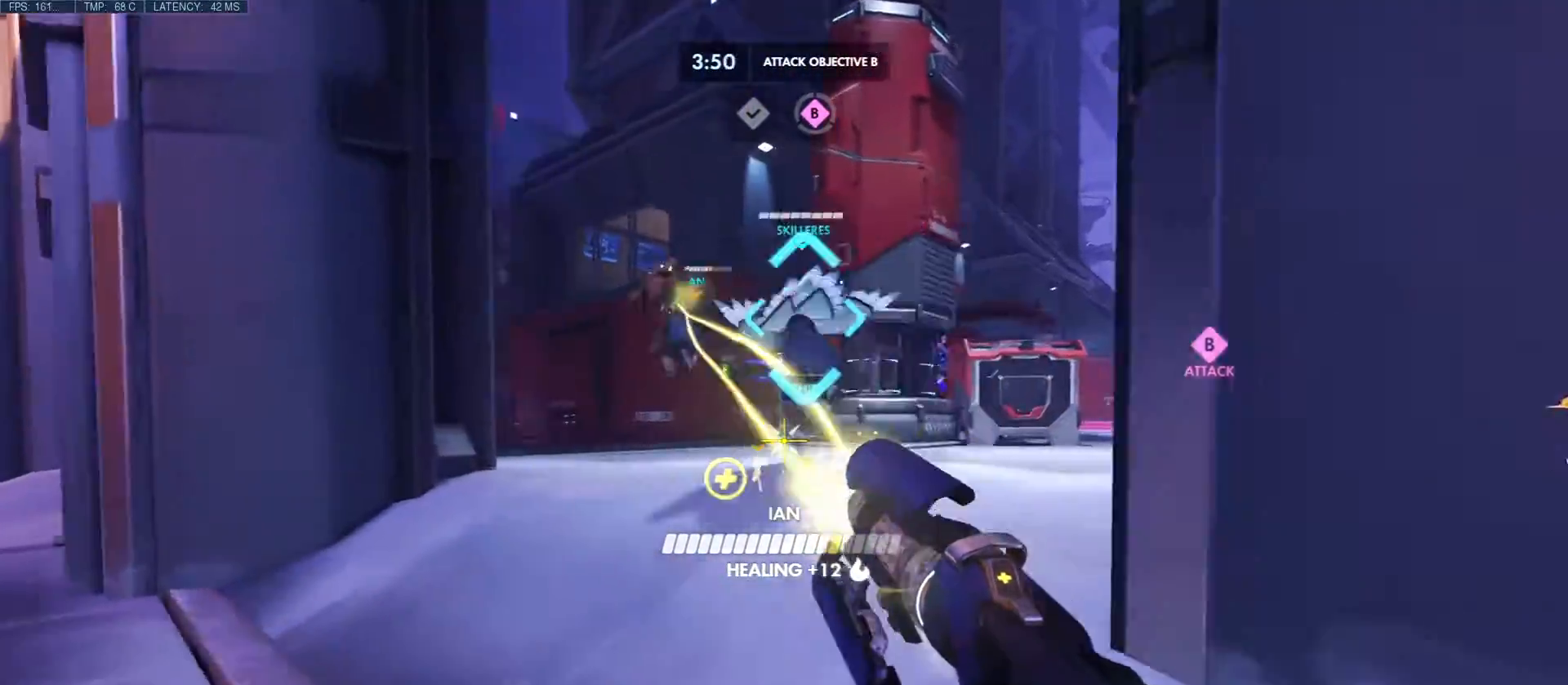
{"keys": ["a", "w"], "mouse": ["right"], "events": [[17, "a", "down"], [17, "s", "down"], [50, "d", "up"], [300, "d", "down"], [367, "a", "up"], [367, "s", "up"], [433, "a", "down"], [450, "w", "down"], [483, "d", "up"]]}
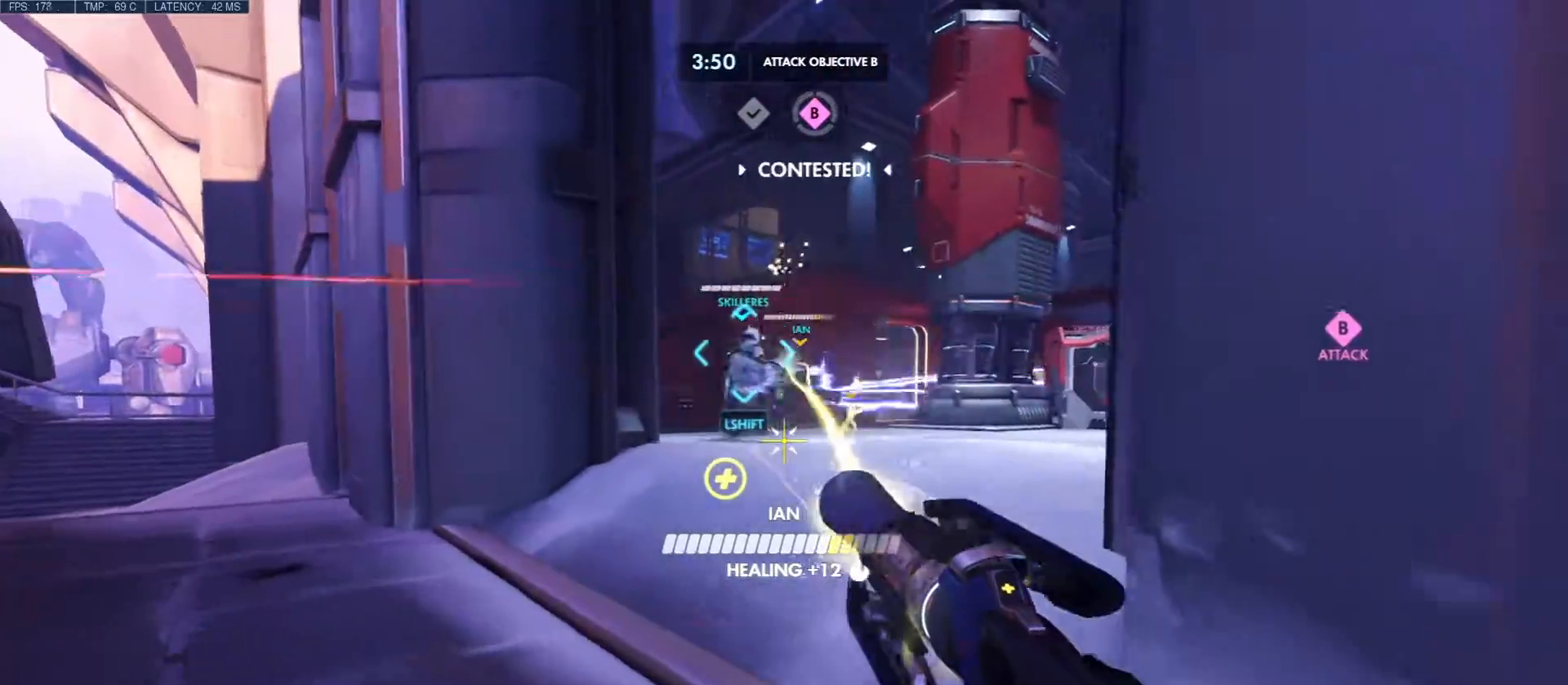
{"keys": ["a", "w"], "mouse": ["right"], "events": []}